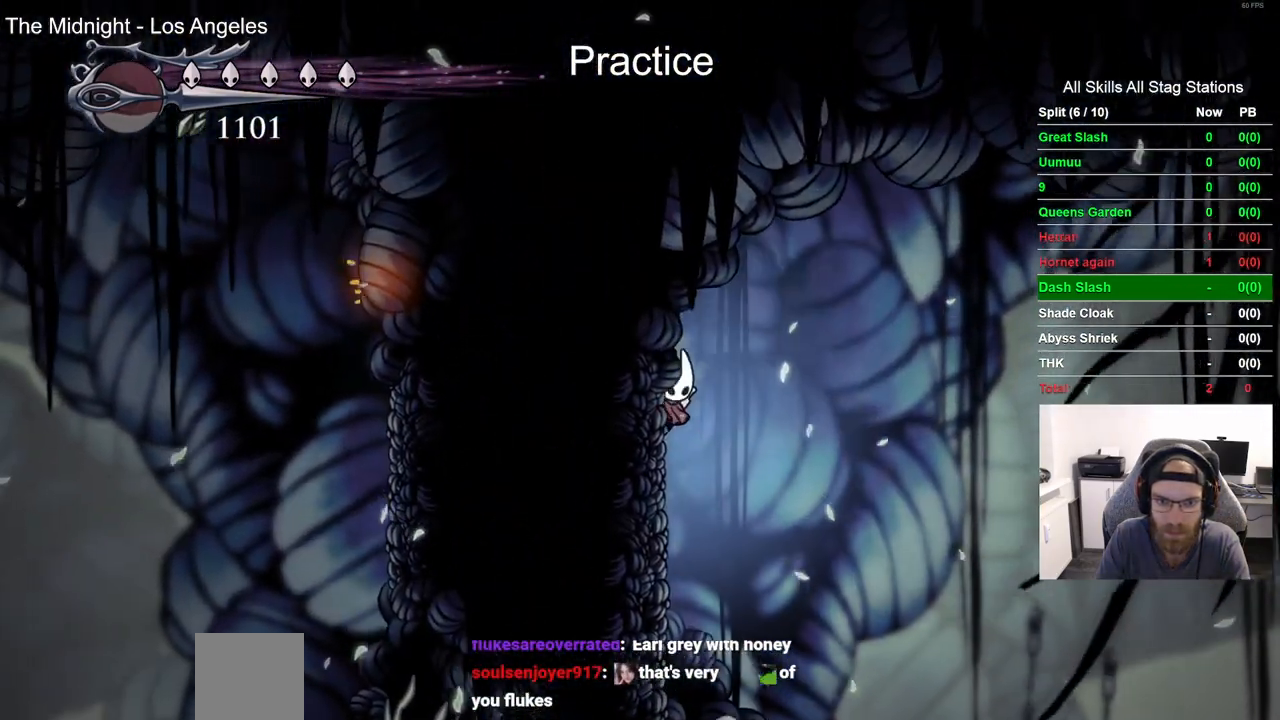
Gameplay with a controller (PlayStation layout); each line is a JSON object with the inputs held at the frame after it. "events" lists button and stick changes between this image and that frame as [ms after this image, input, new state], when the widget could be followed in between. Not read: CROSS L1 R1.
{"buttons": ["L2", "DPAD_LEFT"], "left_stick": "center", "right_stick": "center", "events": []}
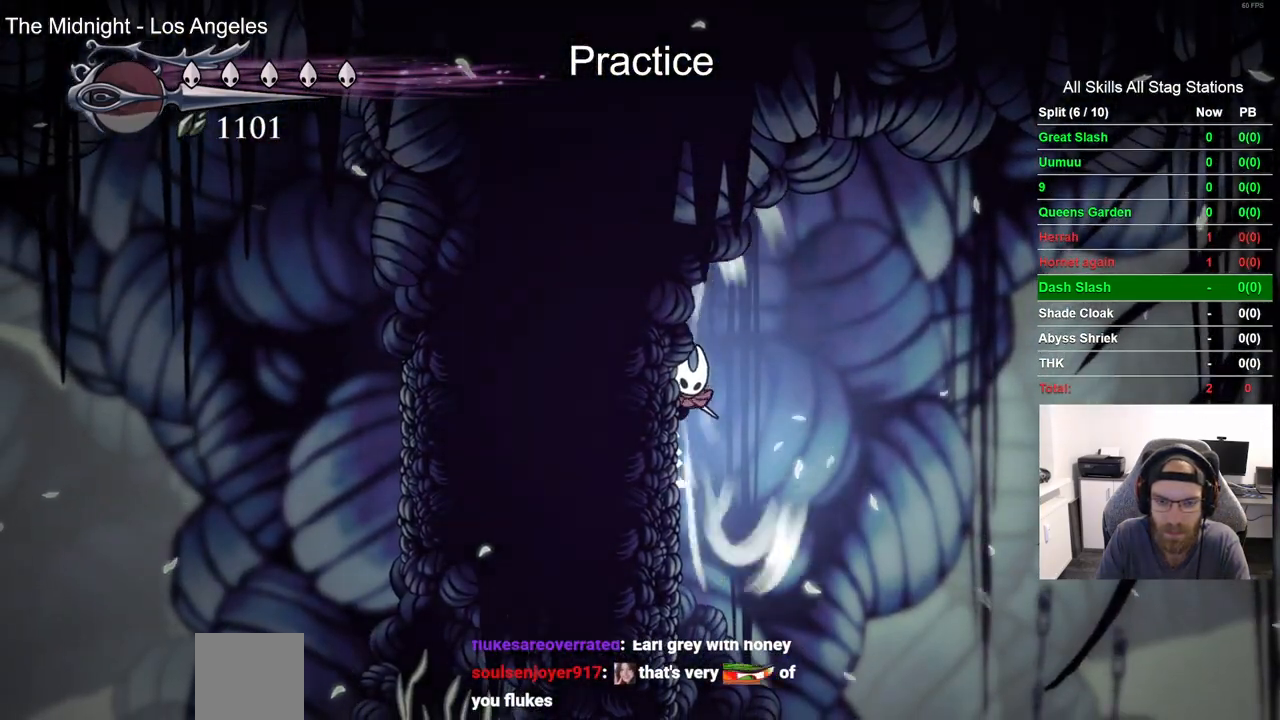
{"buttons": [], "left_stick": "center", "right_stick": "center", "events": [[417, "DPAD_LEFT", "up"], [467, "L2", "up"]]}
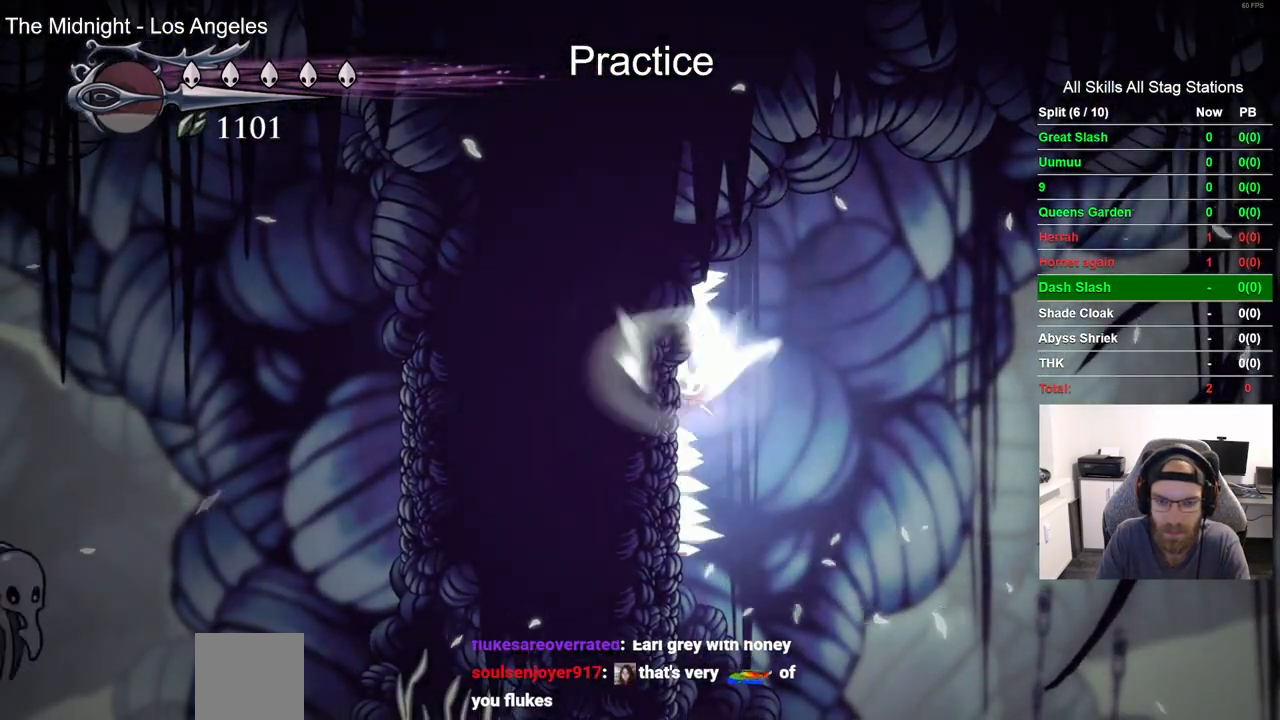
{"buttons": ["DPAD_RIGHT"], "left_stick": "center", "right_stick": "center"}
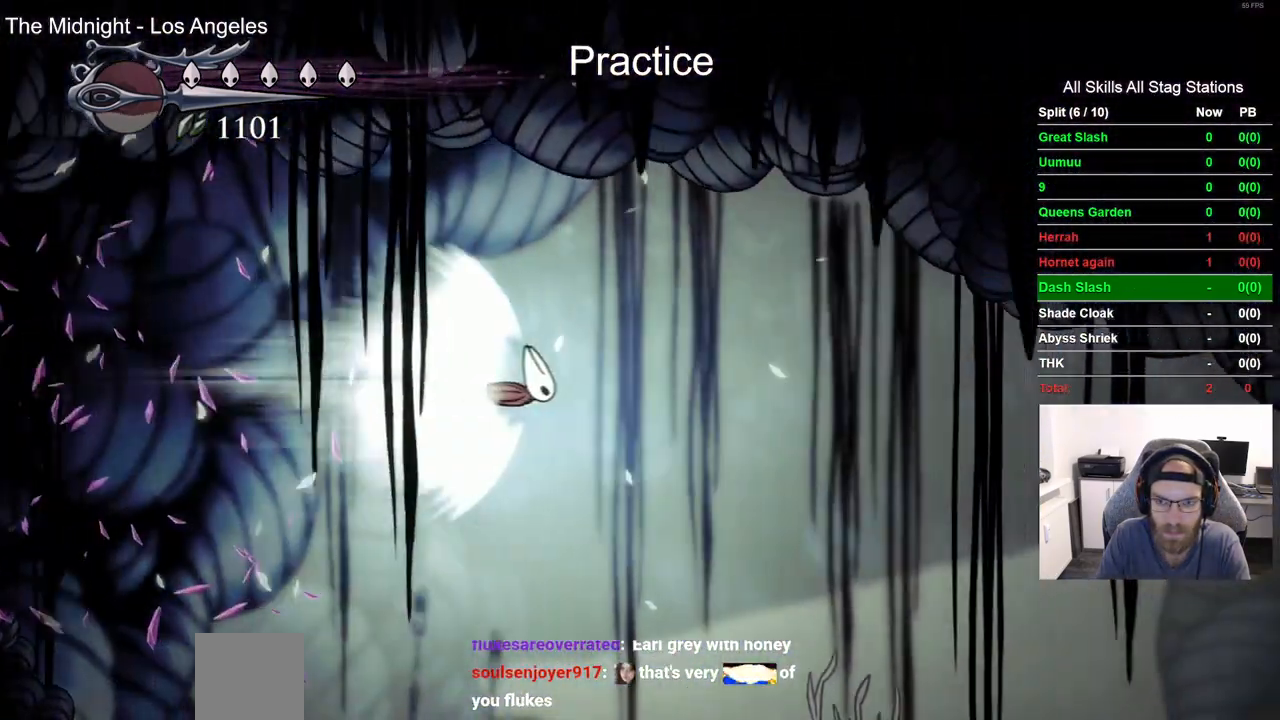
{"buttons": ["DPAD_RIGHT"], "left_stick": "center", "right_stick": "center", "events": []}
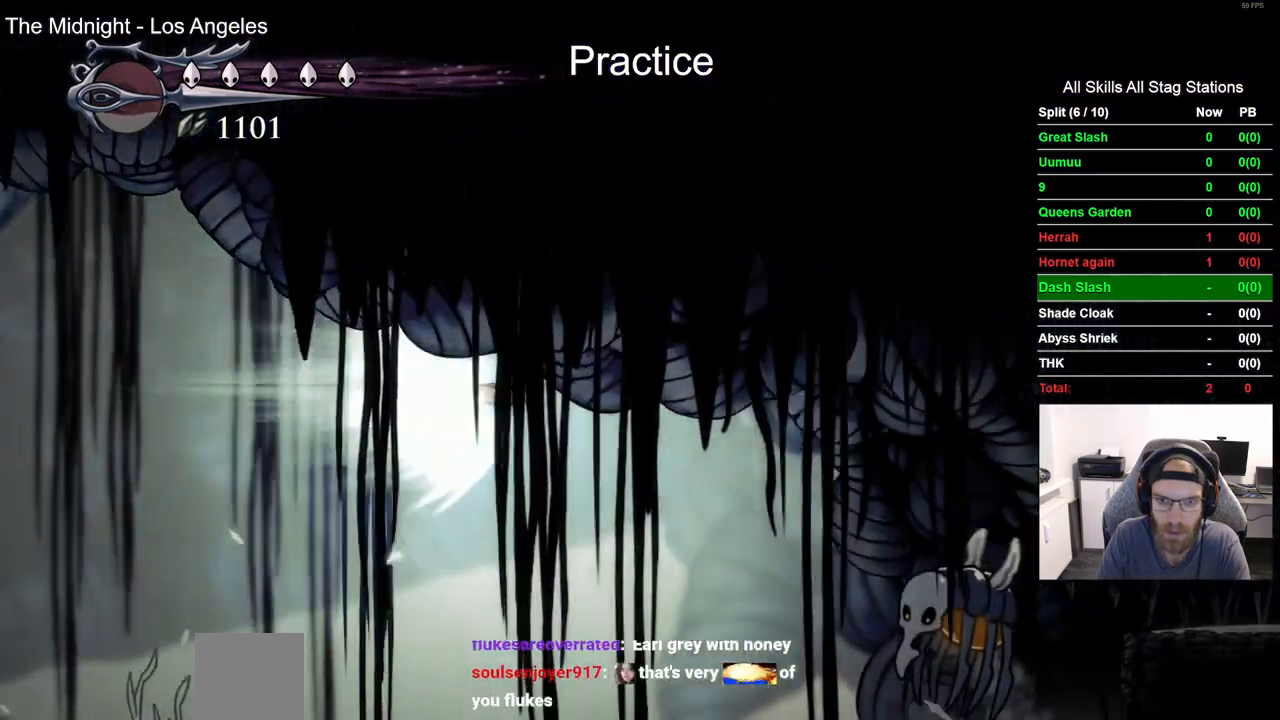
{"buttons": ["DPAD_RIGHT"], "left_stick": "center", "right_stick": "center", "events": []}
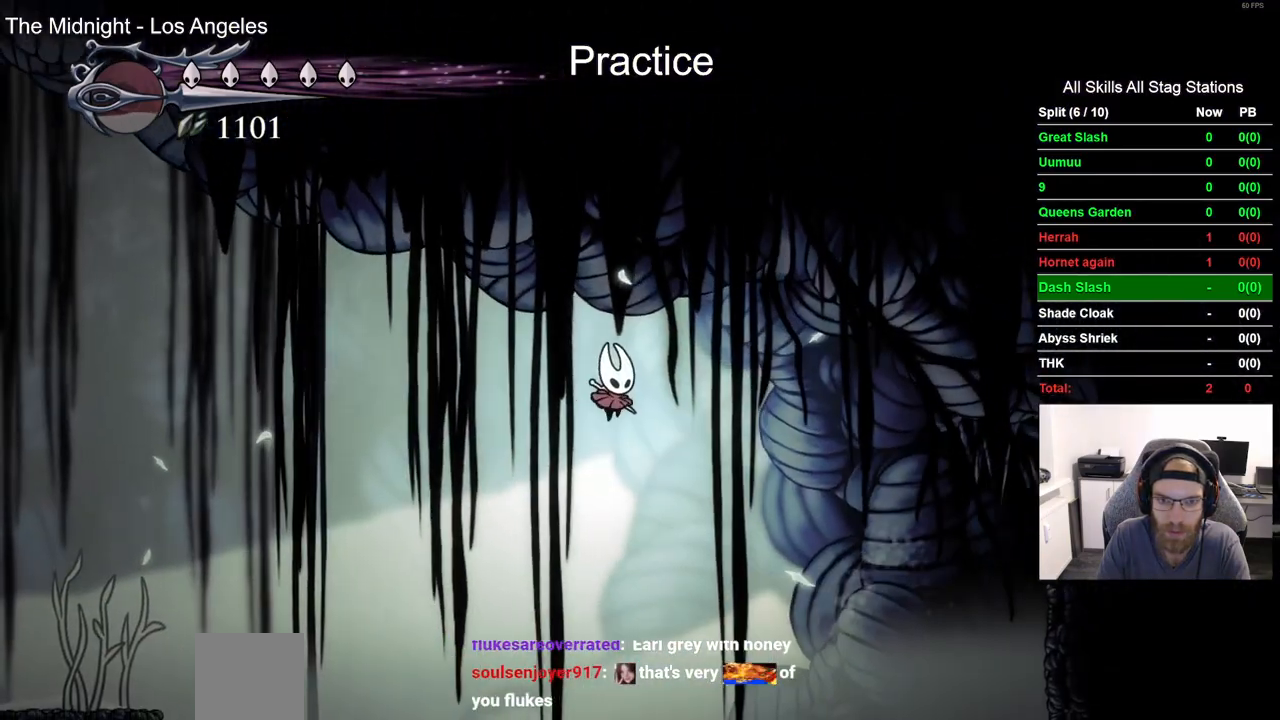
{"buttons": ["R2", "DPAD_RIGHT"], "left_stick": "center", "right_stick": "center", "events": [[433, "R2", "down"]]}
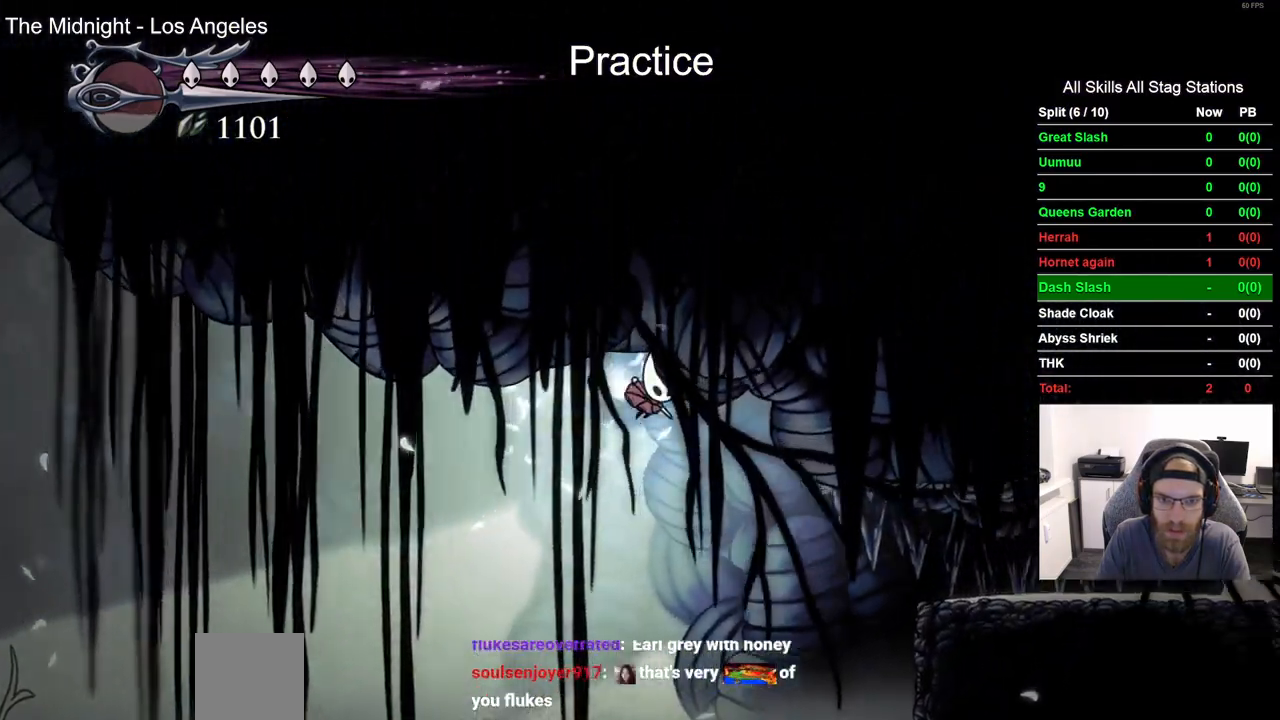
{"buttons": ["DPAD_RIGHT"], "left_stick": "center", "right_stick": "center", "events": [[167, "R2", "up"]]}